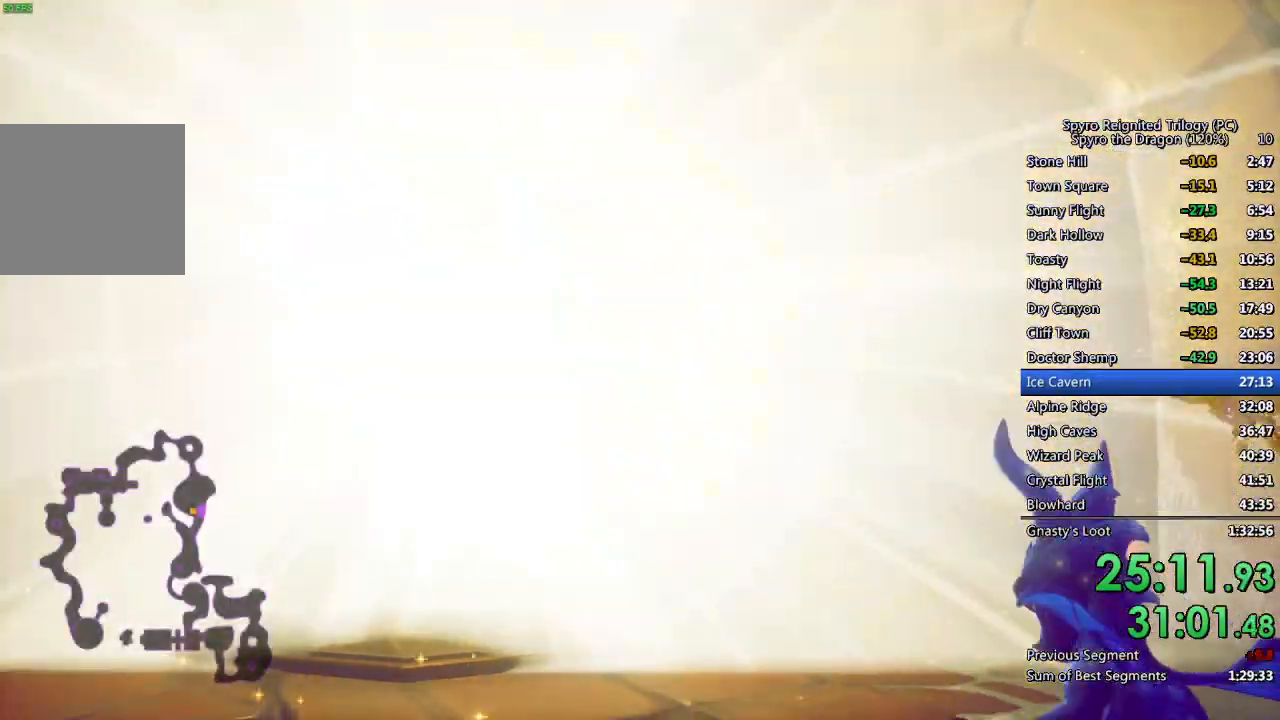
Gameplay with a controller (PlayStation layout); each line is a JSON object with the inputs held at the frame after it. "events" lists button and stick changes between this image and that frame as [ms after this image, input, new state], when the widget could be followed in between.
{"buttons": ["SQUARE"], "left_stick": "up-right", "right_stick": "center", "events": [[150, "left_stick", "up-right"]]}
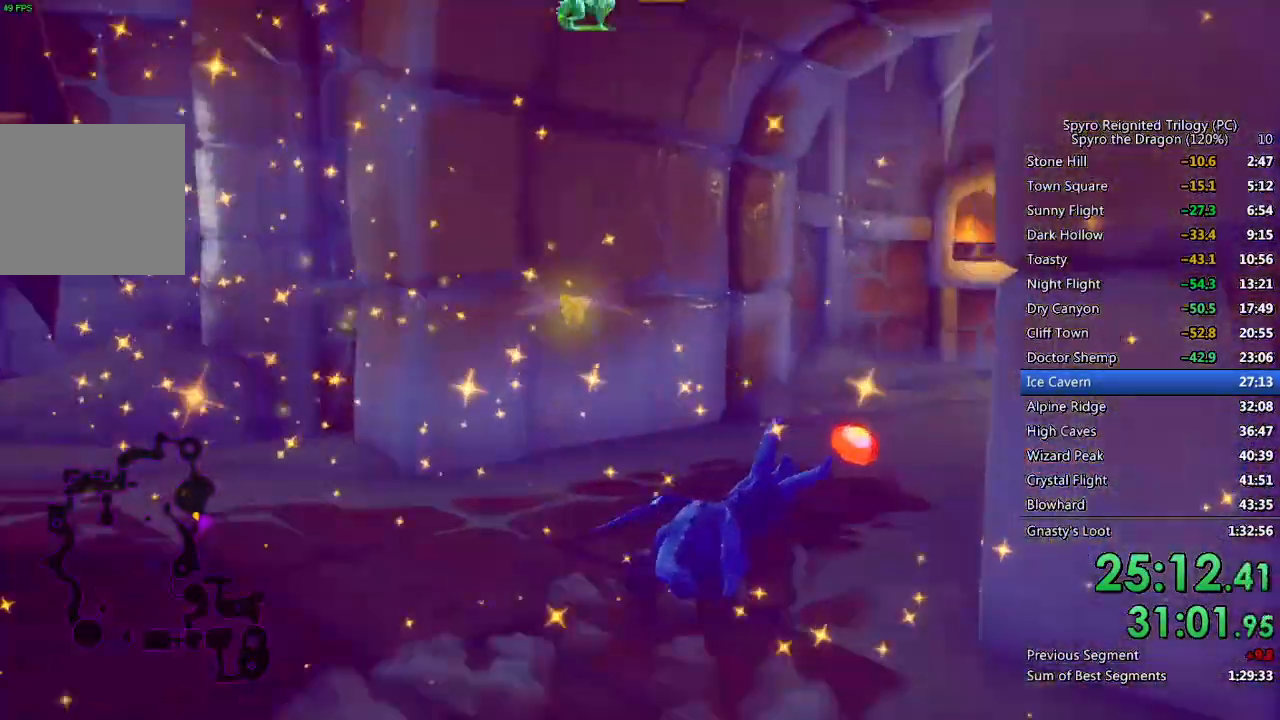
{"buttons": ["SQUARE"], "left_stick": "center", "right_stick": "center", "events": [[83, "left_stick", "center"], [183, "left_stick", "right"], [350, "left_stick", "center"]]}
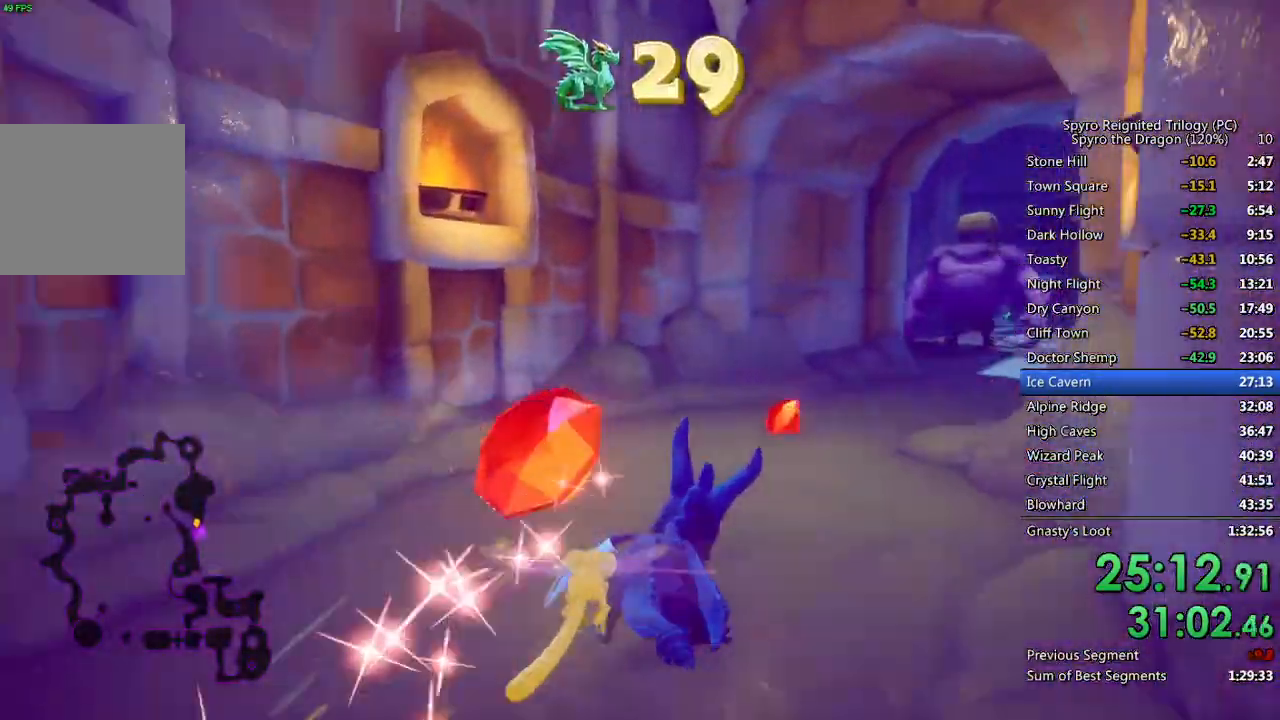
{"buttons": ["SQUARE"], "left_stick": "center", "right_stick": "center", "events": [[17, "left_stick", "right"], [200, "left_stick", "center"], [367, "left_stick", "right"], [483, "left_stick", "center"]]}
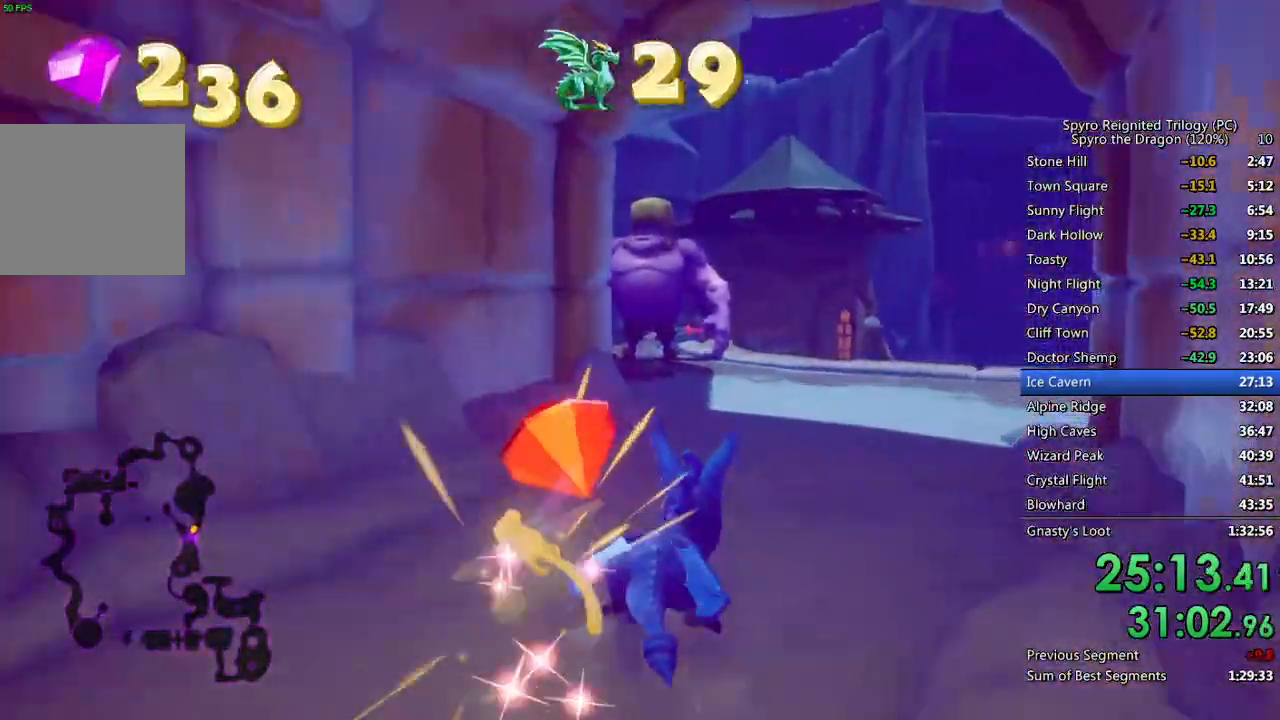
{"buttons": ["SQUARE"], "left_stick": "up-left", "right_stick": "center", "events": [[367, "left_stick", "up-left"]]}
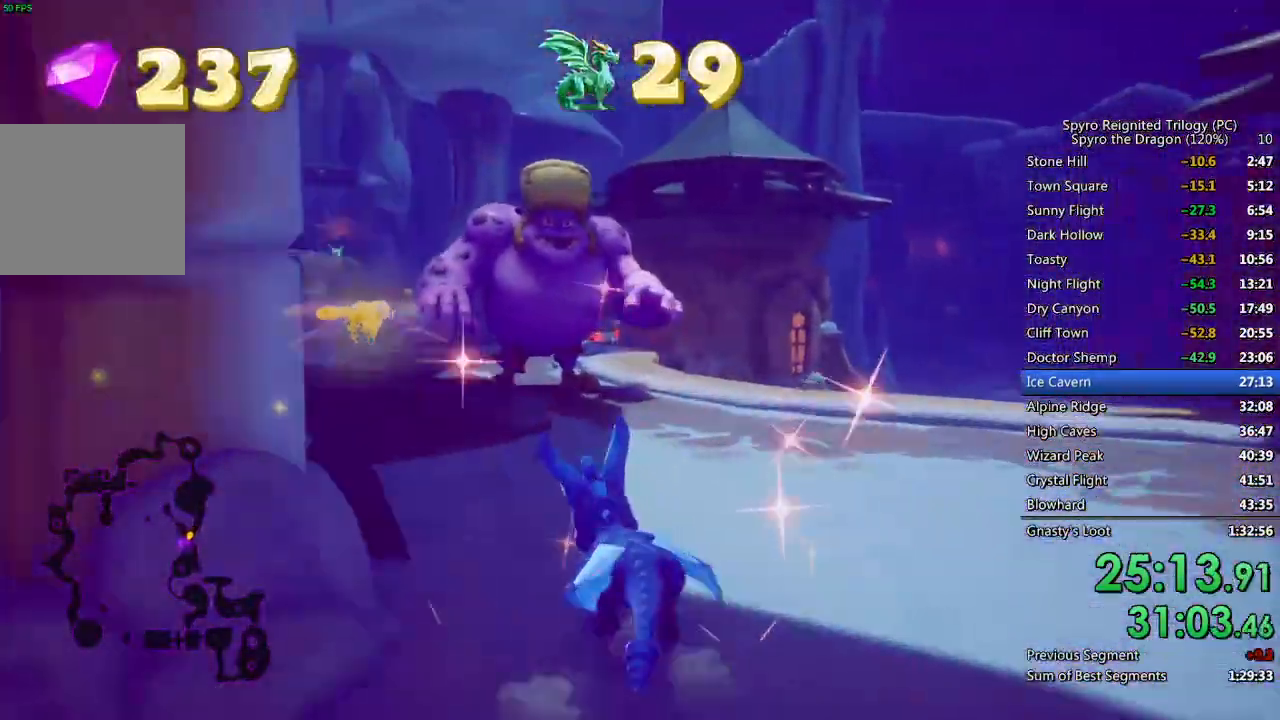
{"buttons": ["SQUARE"], "left_stick": "up", "right_stick": "center", "events": [[117, "left_stick", "up"], [300, "SQUARE", "up"], [333, "CIRCLE", "down"], [417, "CIRCLE", "up"], [417, "SQUARE", "down"]]}
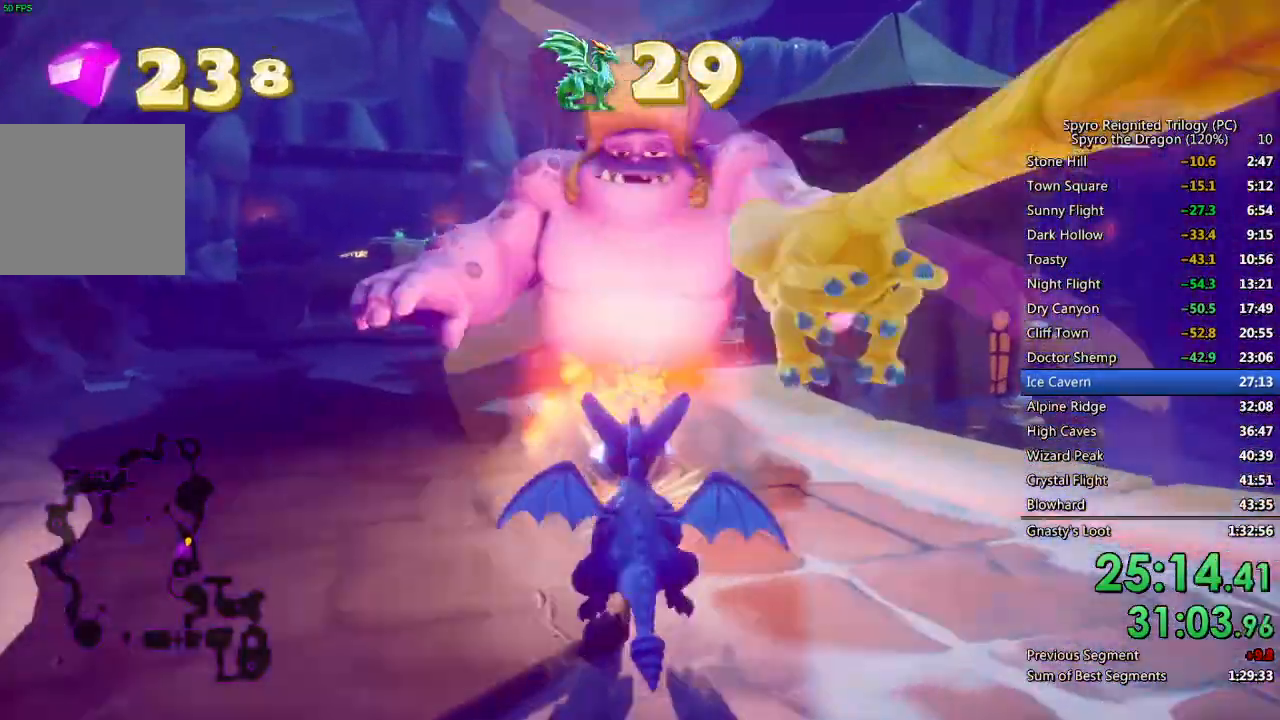
{"buttons": ["SQUARE"], "left_stick": "up-right", "right_stick": "center", "events": [[367, "left_stick", "up-right"]]}
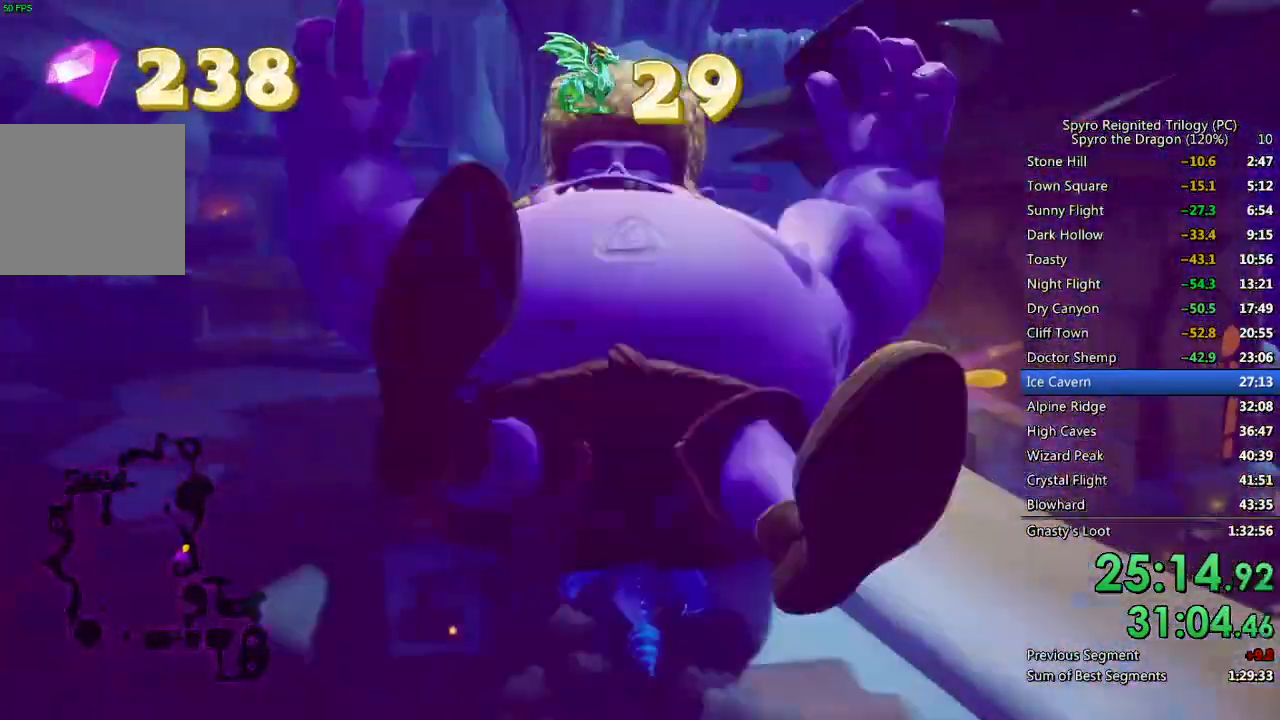
{"buttons": ["SQUARE"], "left_stick": "center", "right_stick": "center", "events": [[33, "left_stick", "center"]]}
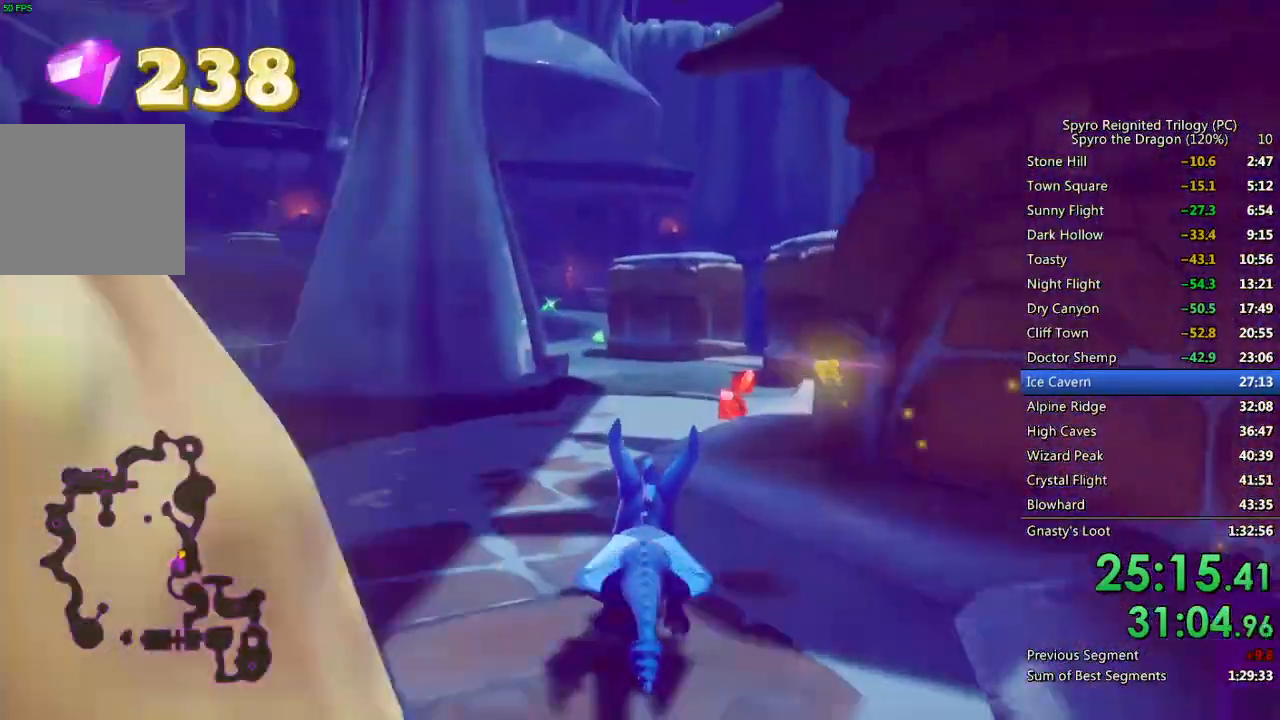
{"buttons": ["SQUARE"], "left_stick": "center", "right_stick": "center", "events": []}
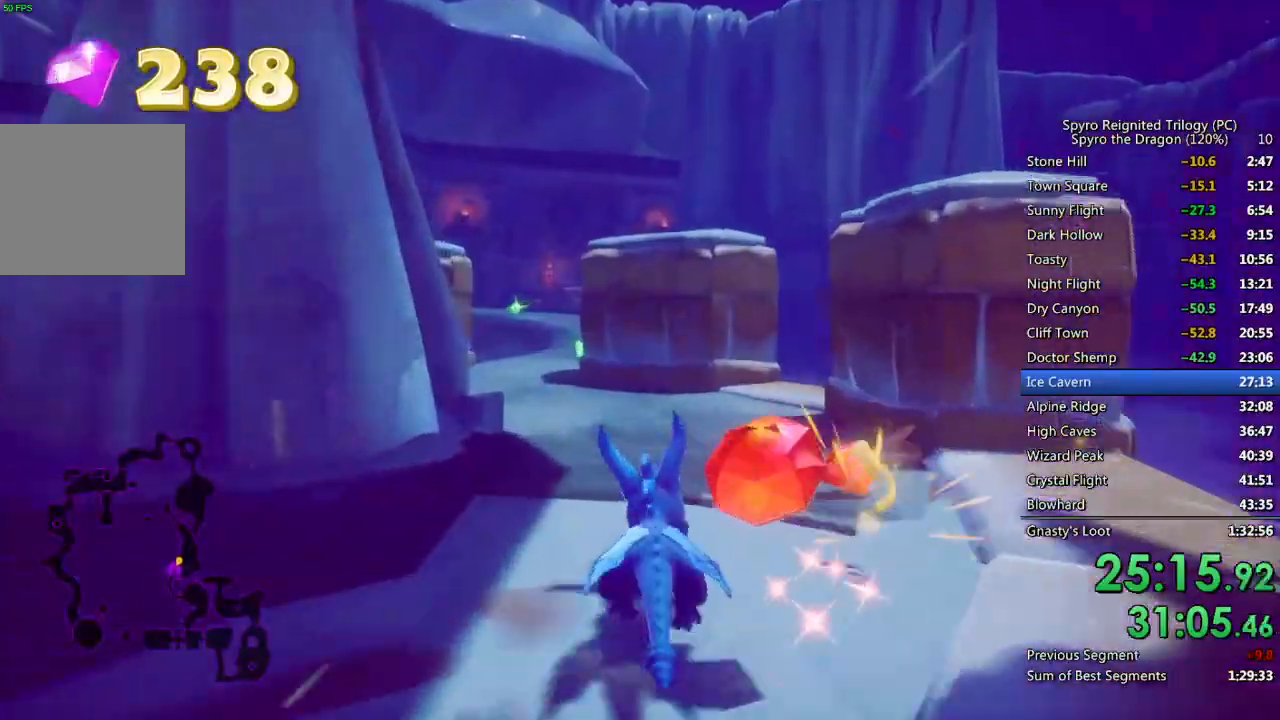
{"buttons": ["SQUARE"], "left_stick": "center", "right_stick": "center", "events": [[183, "left_stick", "left"], [400, "left_stick", "center"]]}
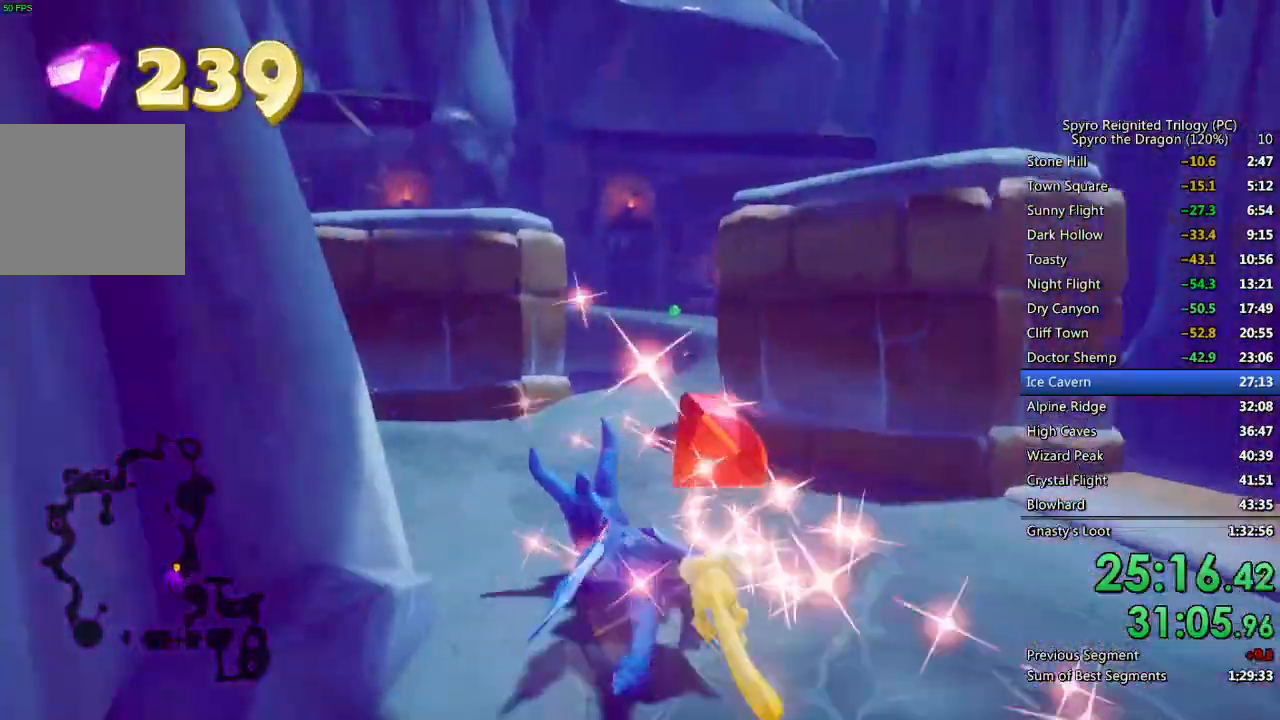
{"buttons": ["SQUARE"], "left_stick": "right", "right_stick": "center", "events": [[67, "left_stick", "right"], [217, "left_stick", "center"], [333, "left_stick", "right"]]}
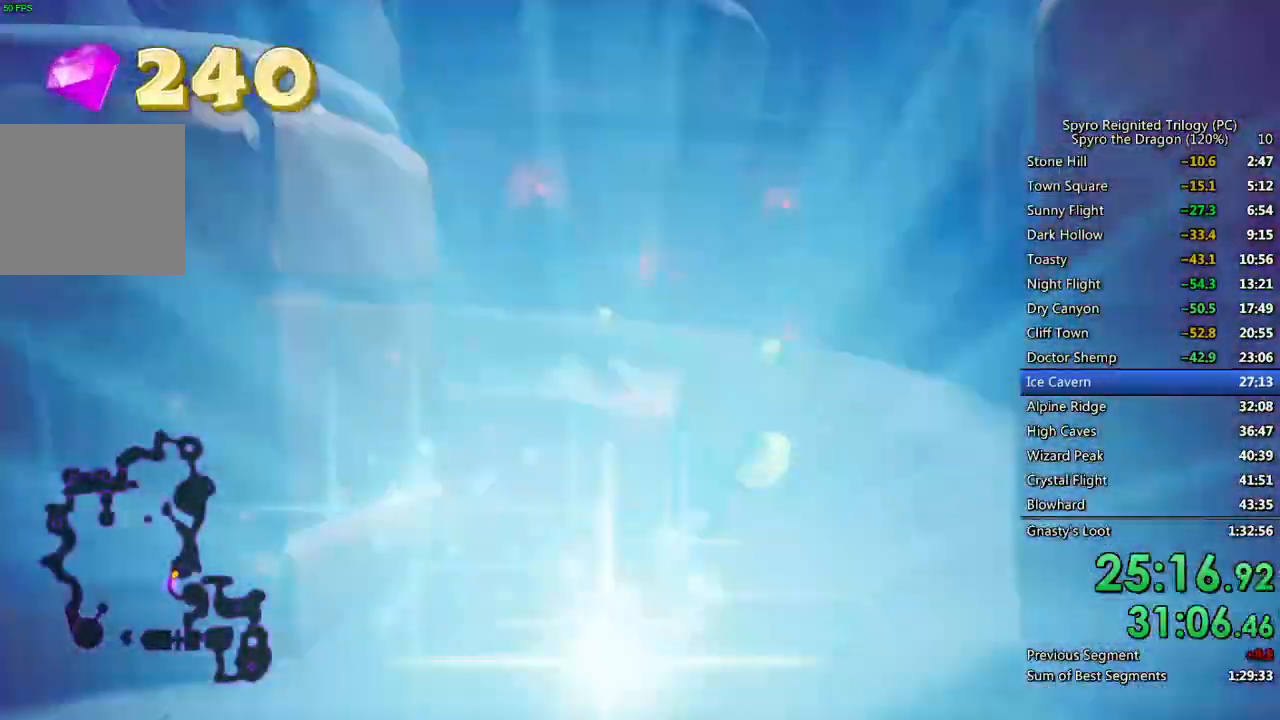
{"buttons": ["SQUARE"], "left_stick": "left", "right_stick": "center", "events": [[83, "left_stick", "center"], [367, "left_stick", "left"]]}
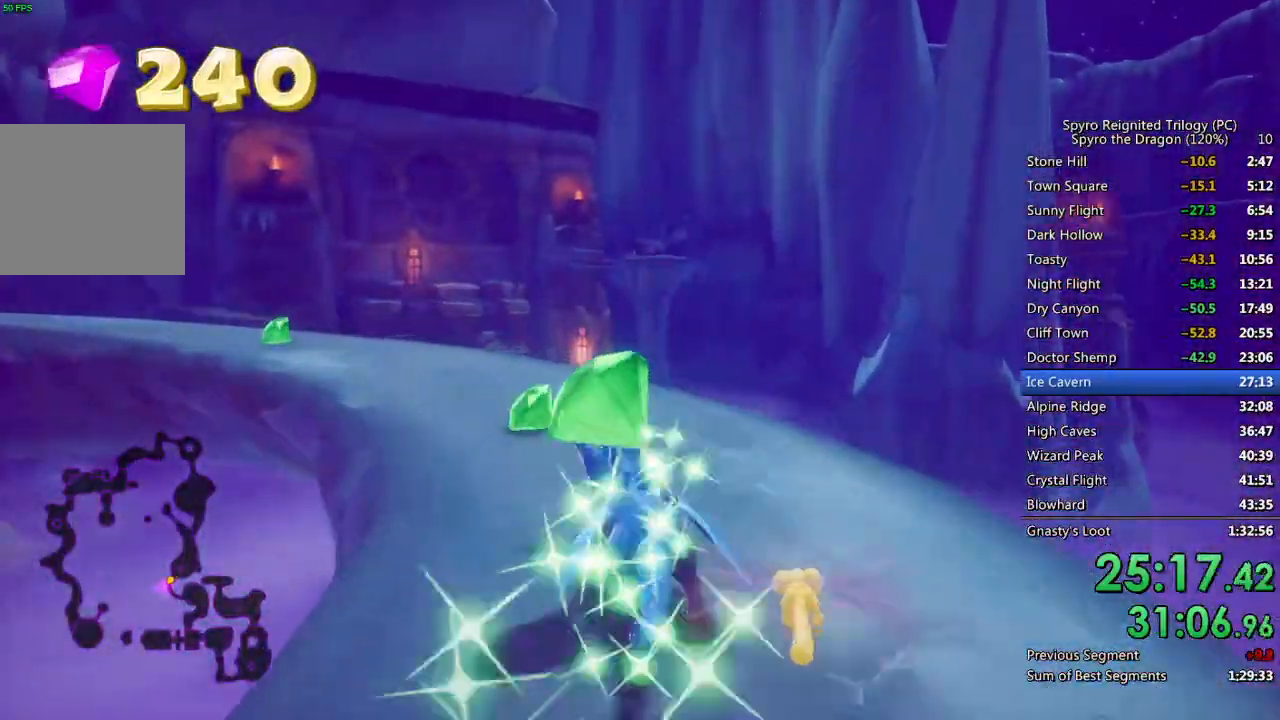
{"buttons": ["SQUARE"], "left_stick": "left", "right_stick": "center", "events": [[300, "left_stick", "center"], [467, "left_stick", "left"]]}
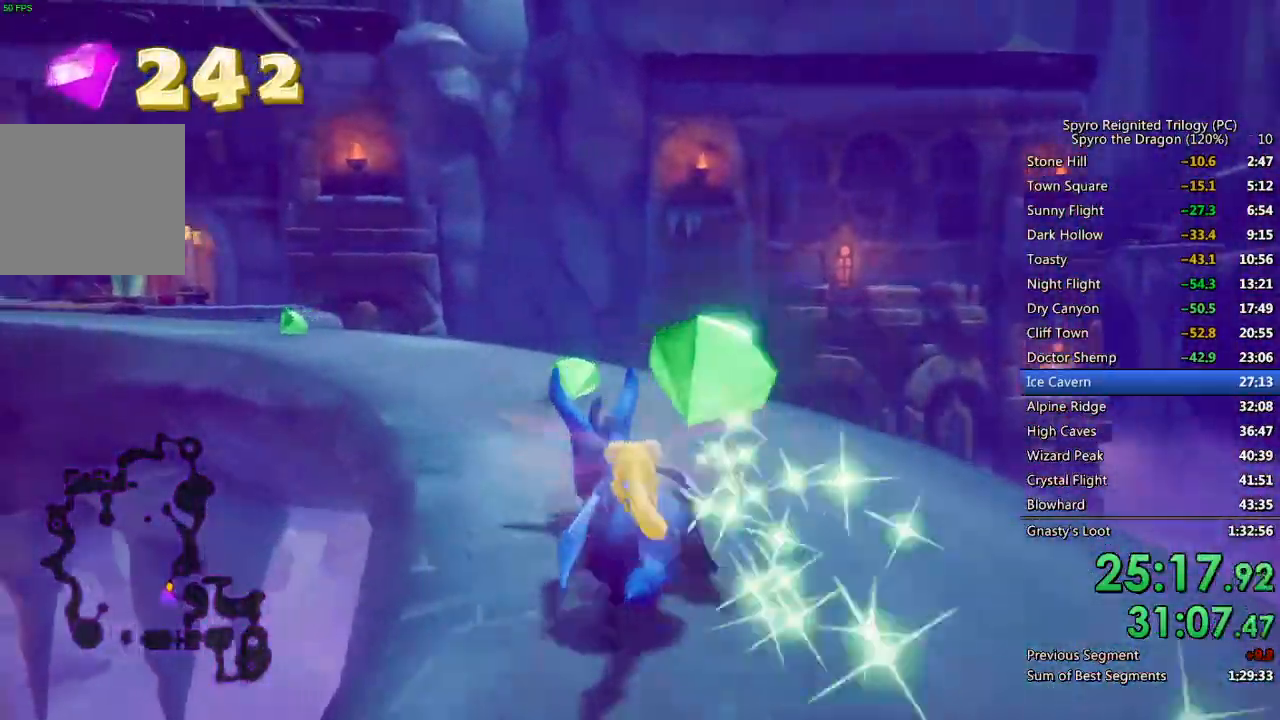
{"buttons": ["SQUARE"], "left_stick": "center", "right_stick": "center", "events": [[117, "left_stick", "center"], [217, "left_stick", "left"], [417, "left_stick", "center"]]}
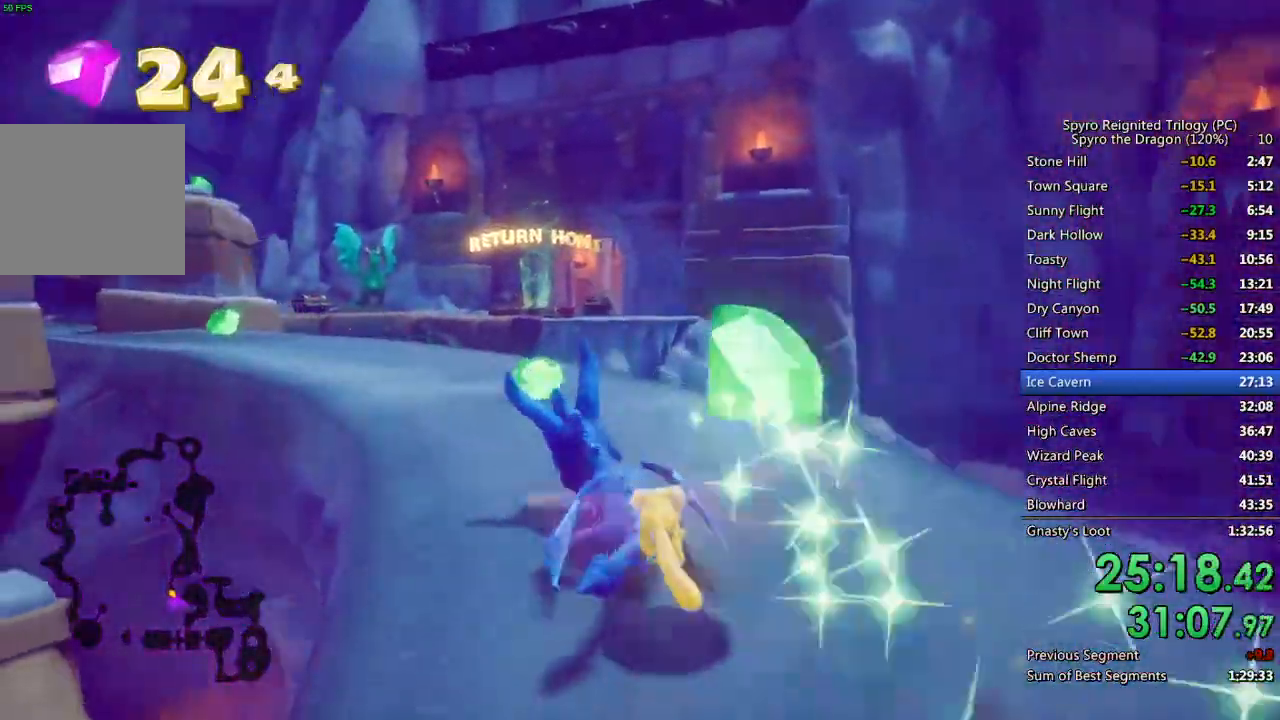
{"buttons": ["SQUARE"], "left_stick": "center", "right_stick": "center", "events": [[67, "left_stick", "left"], [300, "left_stick", "center"]]}
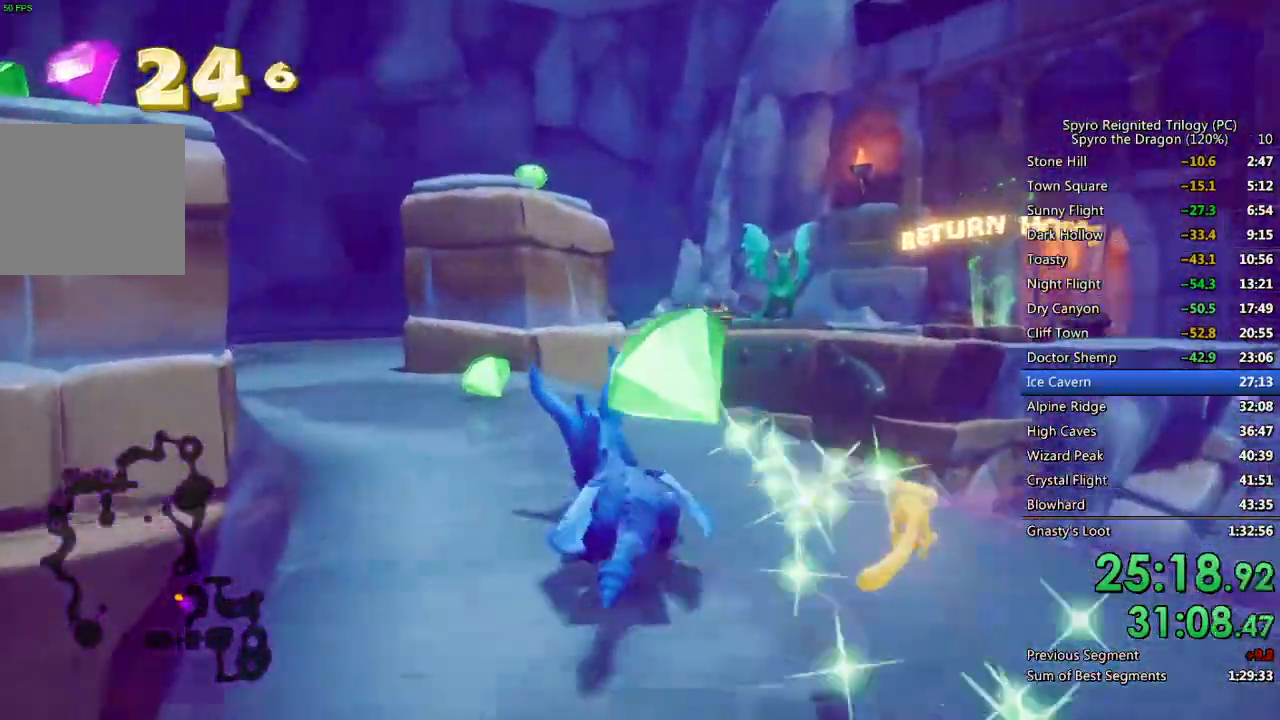
{"buttons": ["SQUARE"], "left_stick": "center", "right_stick": "center", "events": [[17, "left_stick", "left"], [267, "left_stick", "center"]]}
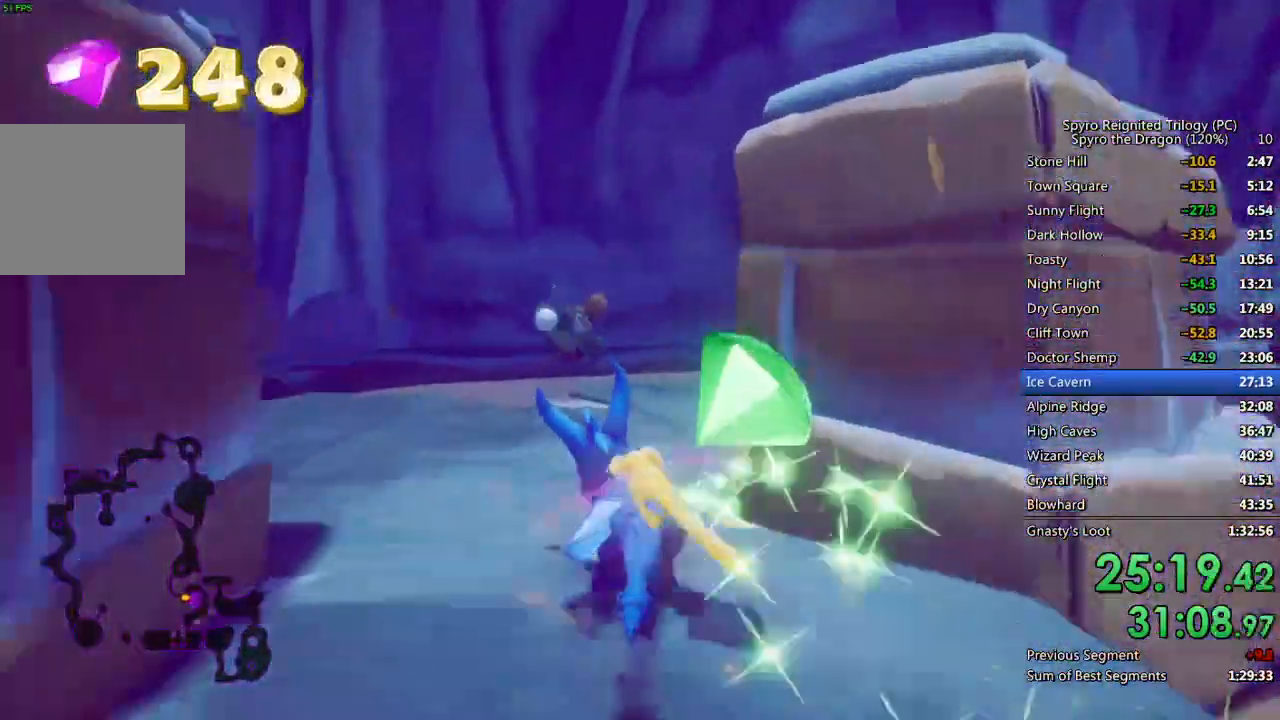
{"buttons": ["CROSS", "SQUARE"], "left_stick": "center", "right_stick": "center", "events": [[117, "CROSS", "down"]]}
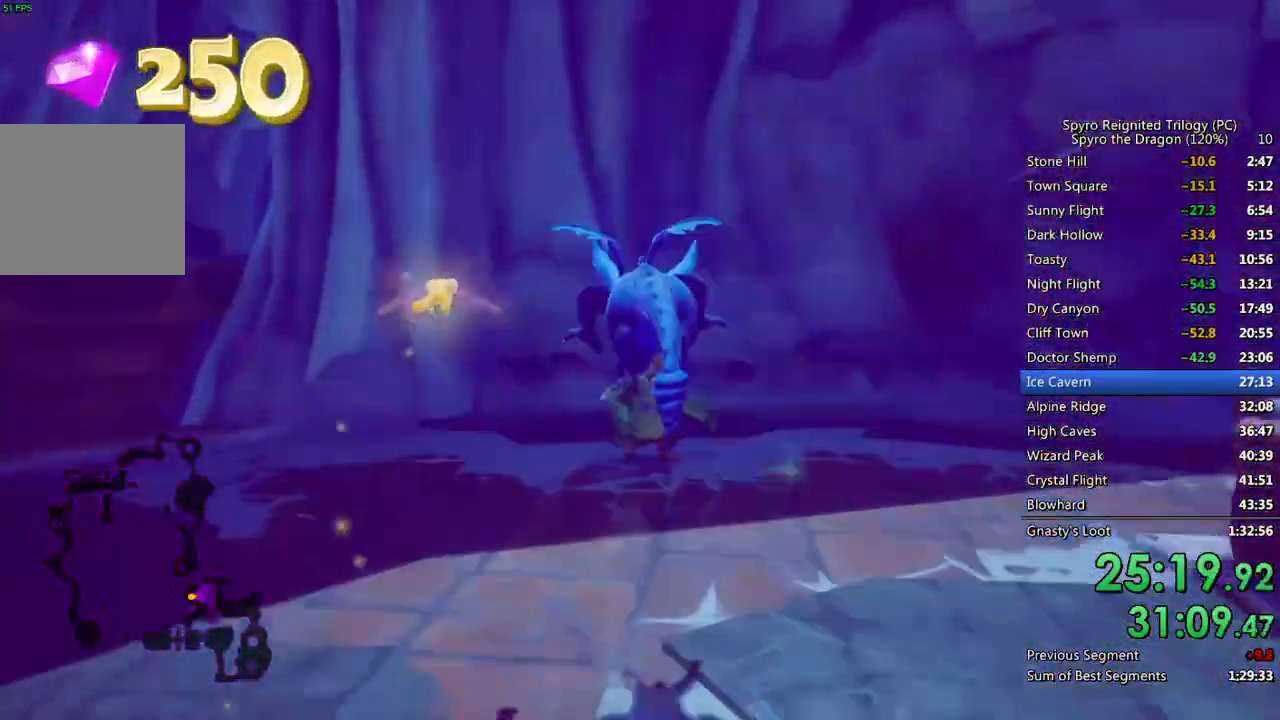
{"buttons": ["SQUARE"], "left_stick": "center", "right_stick": "center", "events": [[67, "CROSS", "up"]]}
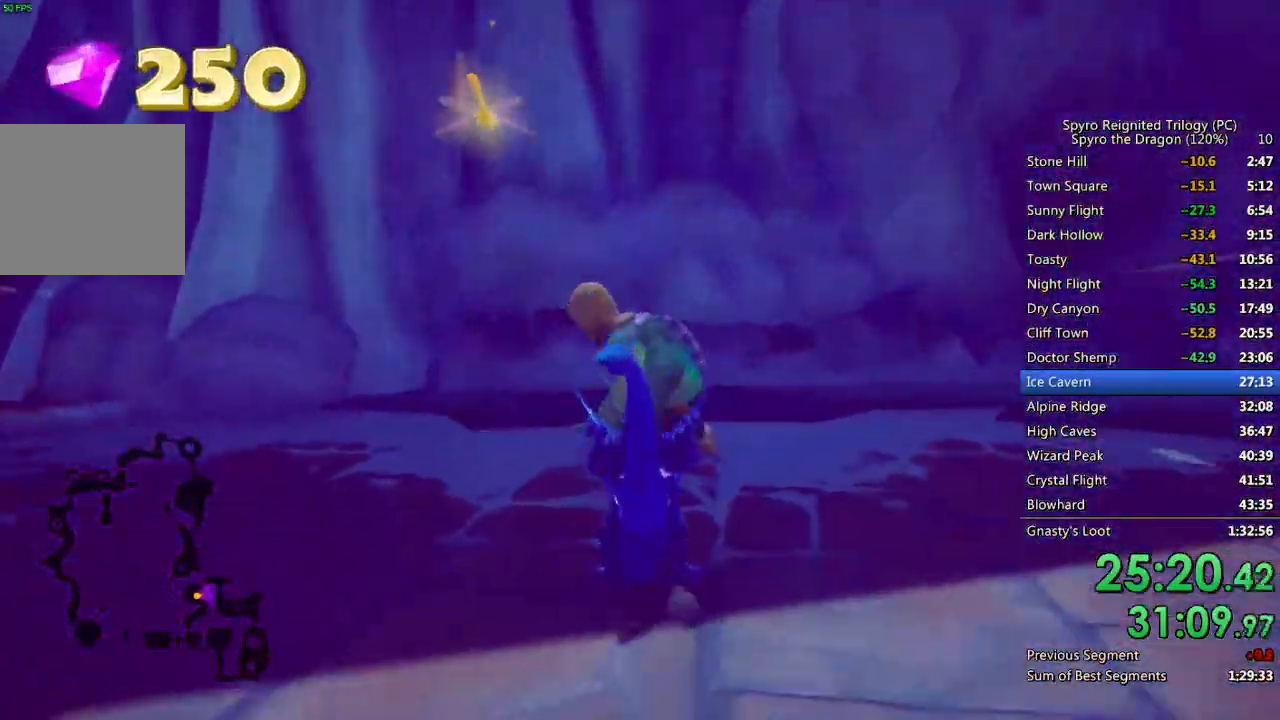
{"buttons": ["SQUARE"], "left_stick": "right", "right_stick": "center", "events": [[117, "left_stick", "right"], [167, "right_stick", "right"], [217, "SQUARE", "up"], [333, "SQUARE", "down"], [333, "right_stick", "center"]]}
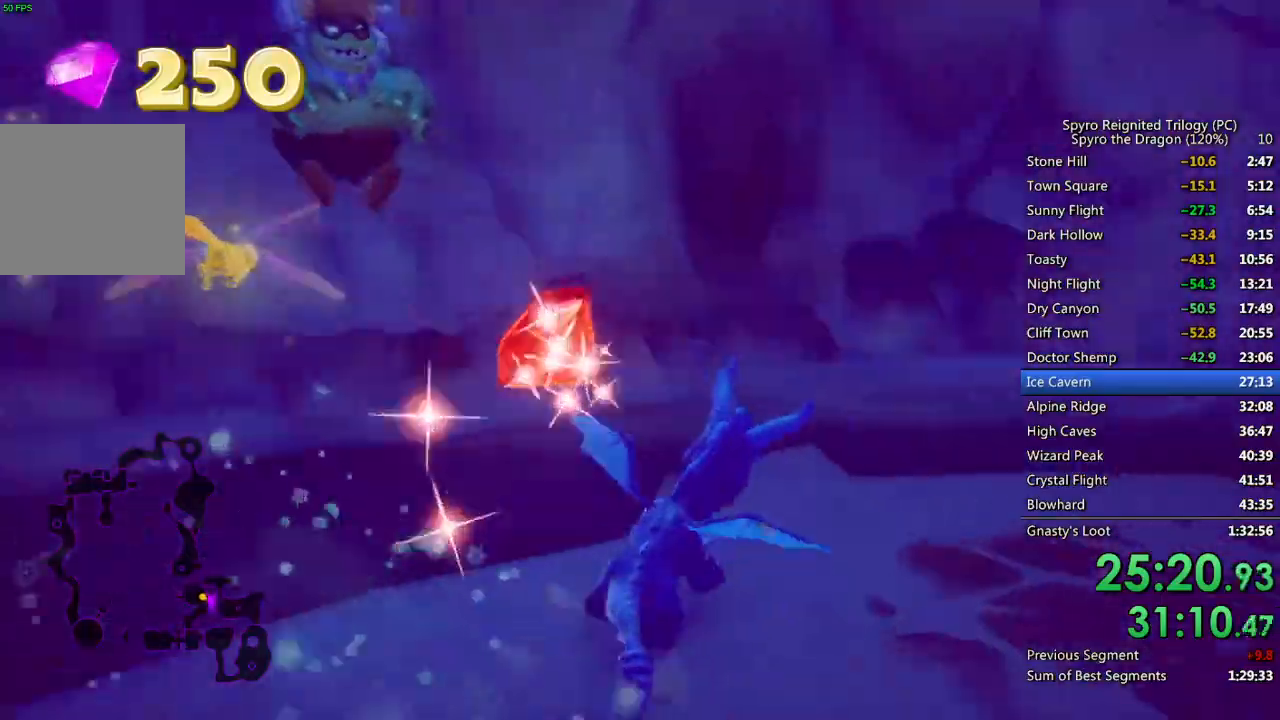
{"buttons": ["SQUARE"], "left_stick": "center", "right_stick": "center", "events": [[317, "left_stick", "center"]]}
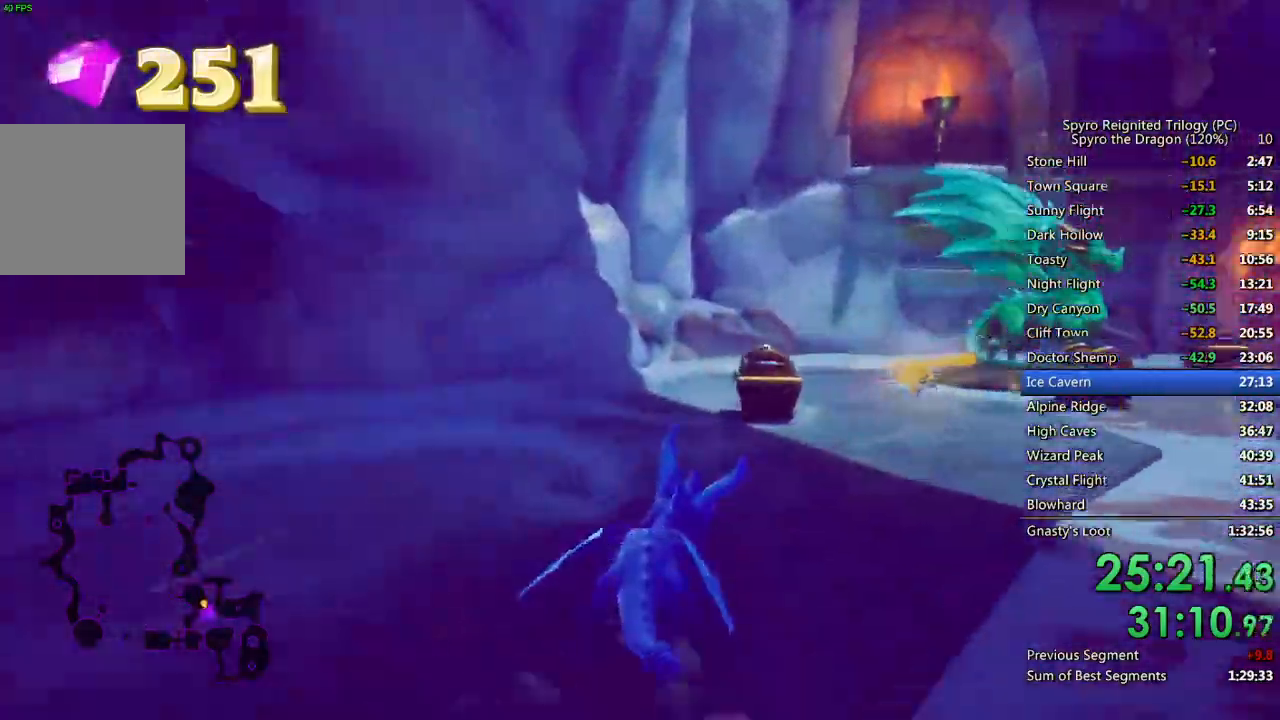
{"buttons": ["SQUARE"], "left_stick": "center", "right_stick": "center", "events": [[117, "left_stick", "right"], [233, "left_stick", "center"]]}
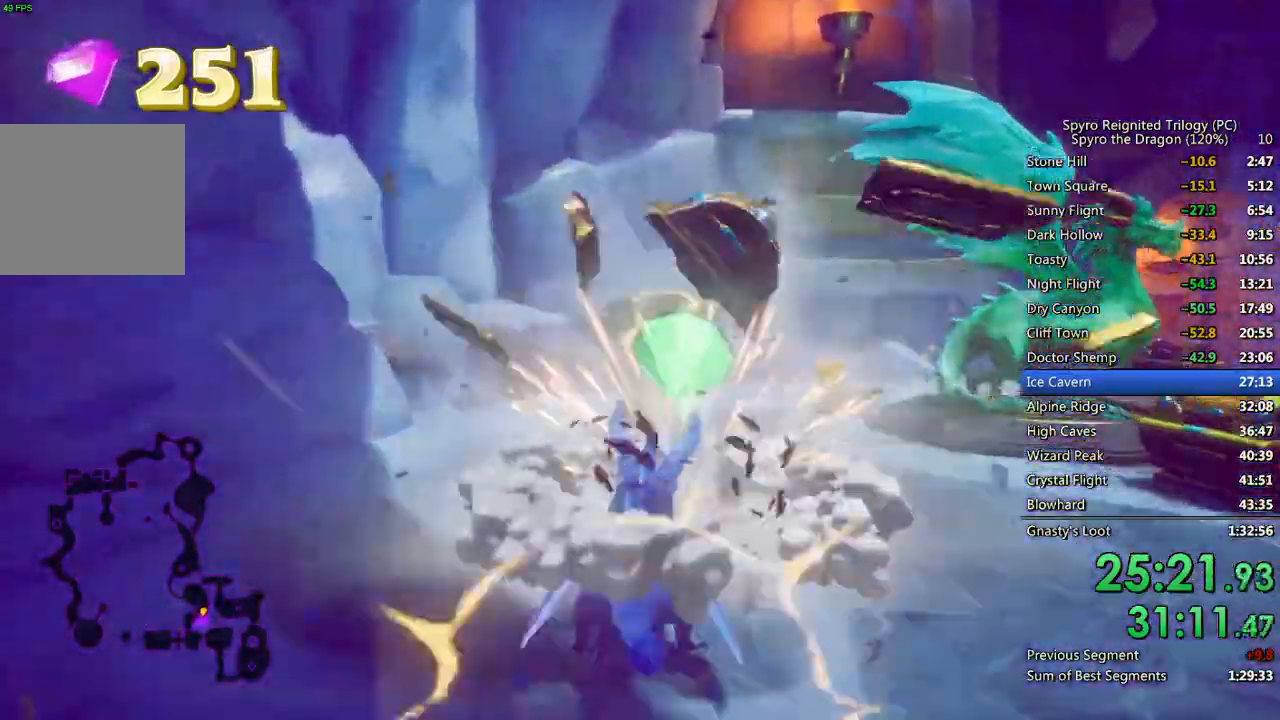
{"buttons": ["SQUARE"], "left_stick": "right", "right_stick": "center", "events": [[100, "left_stick", "right"], [217, "left_stick", "center"], [283, "left_stick", "right"]]}
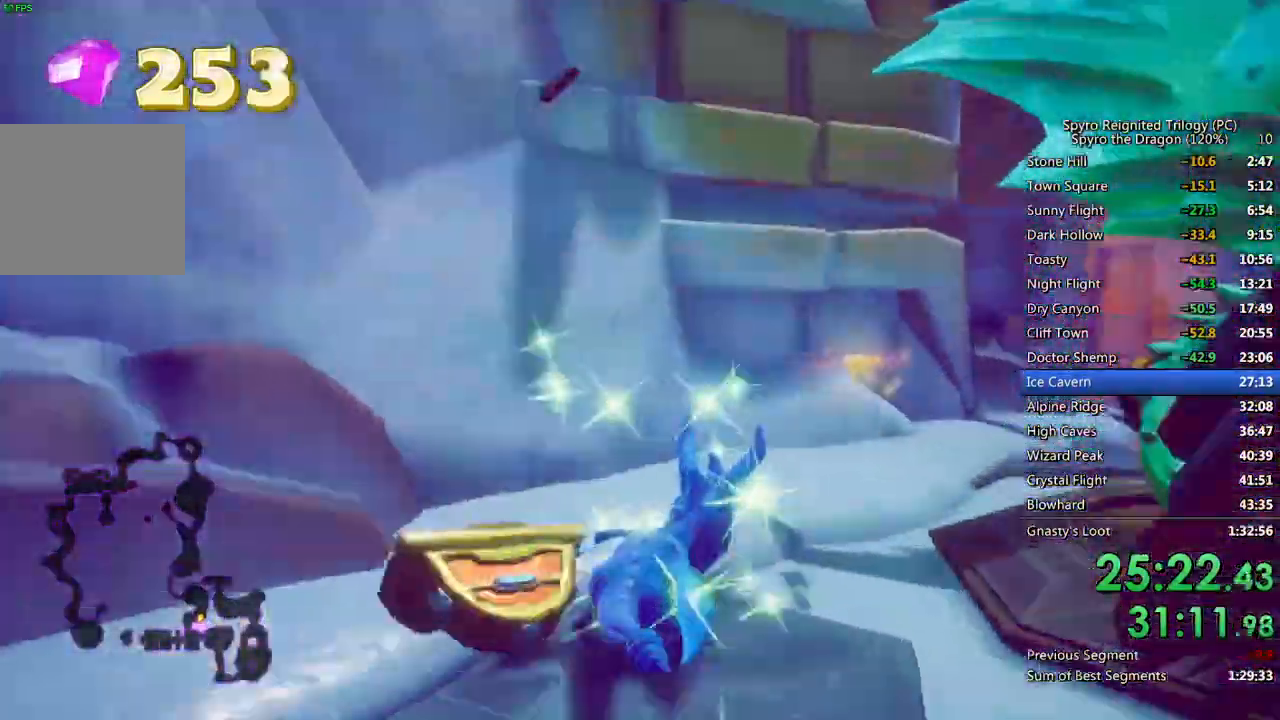
{"buttons": ["SQUARE"], "left_stick": "center", "right_stick": "center", "events": [[367, "left_stick", "center"]]}
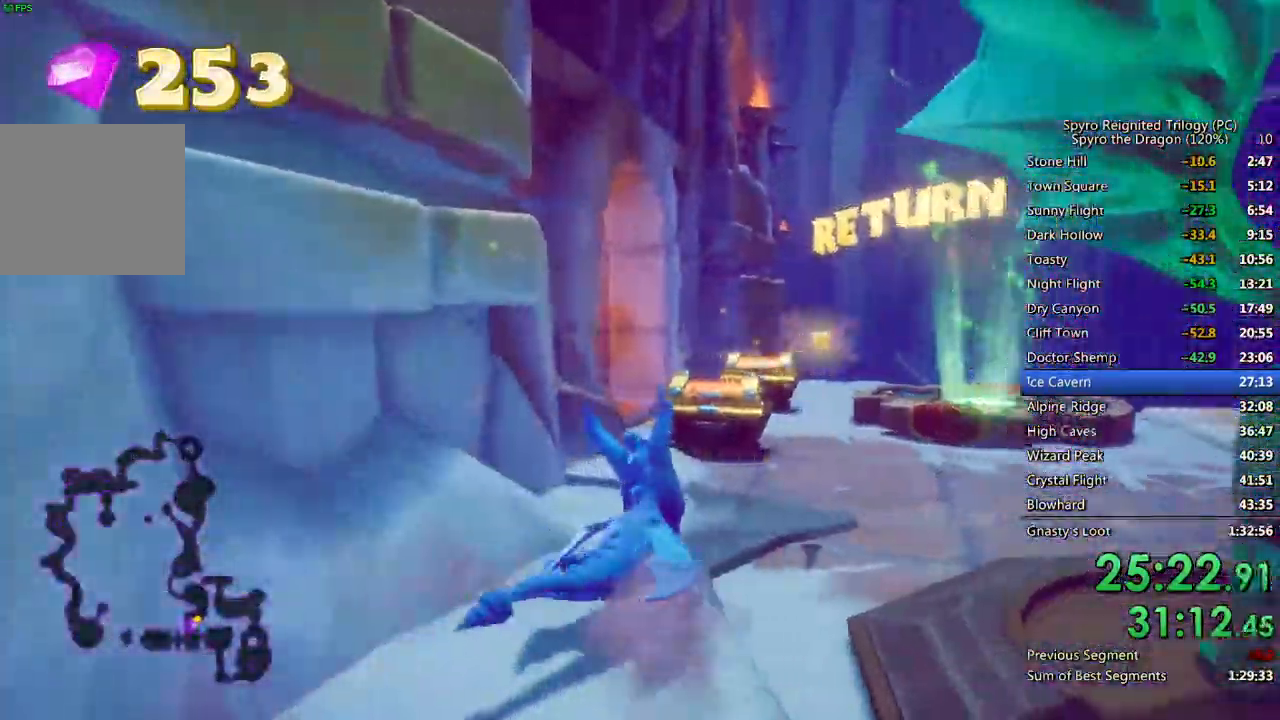
{"buttons": ["SQUARE"], "left_stick": "center", "right_stick": "center", "events": [[17, "left_stick", "up-right"], [150, "left_stick", "center"], [267, "left_stick", "up-left"], [400, "left_stick", "center"]]}
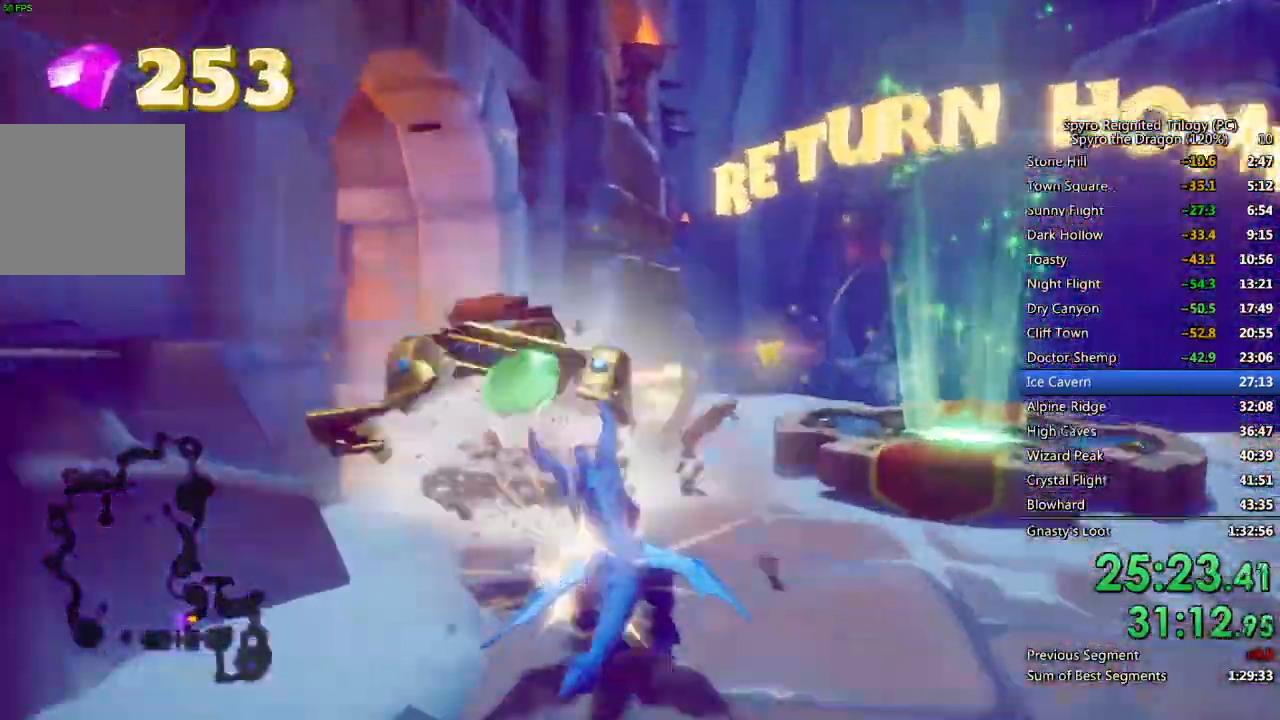
{"buttons": [], "left_stick": "down", "right_stick": "left", "events": [[50, "left_stick", "right"], [150, "left_stick", "center"], [250, "left_stick", "down"], [283, "SQUARE", "up"], [300, "right_stick", "left"]]}
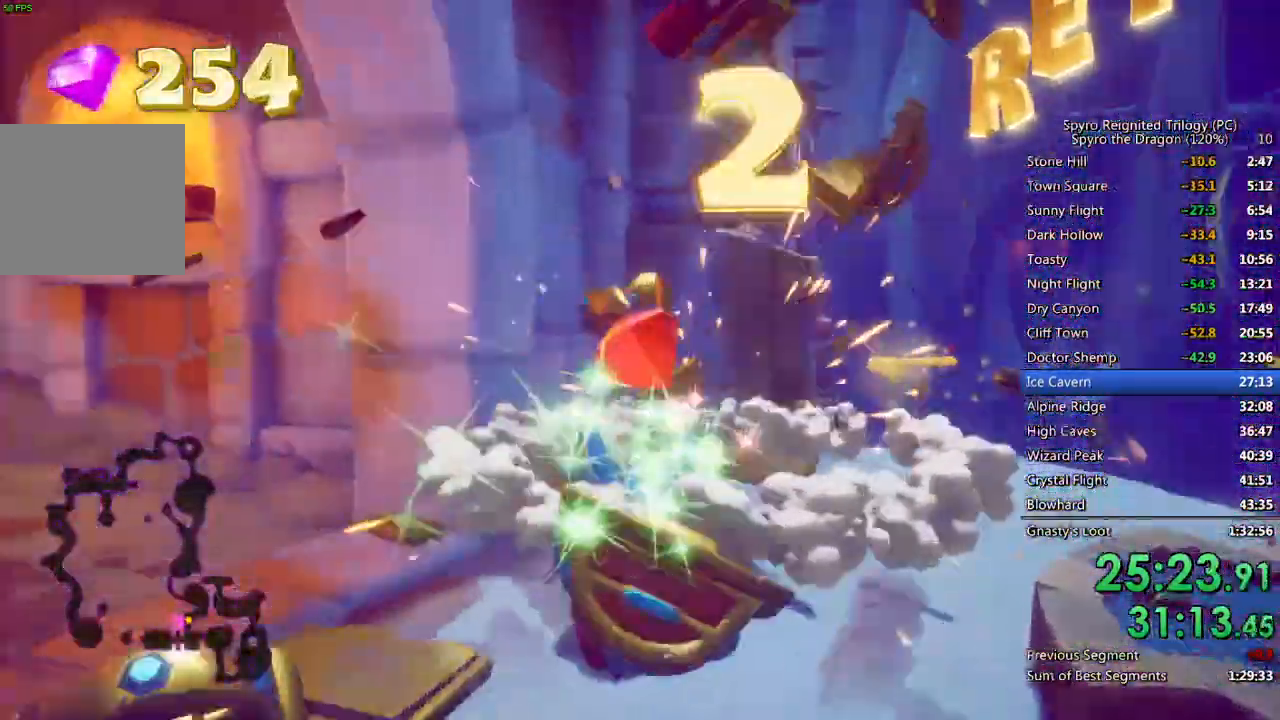
{"buttons": ["SQUARE"], "left_stick": "down-left", "right_stick": "center", "events": [[117, "right_stick", "center"], [183, "SQUARE", "down"], [300, "left_stick", "down-left"]]}
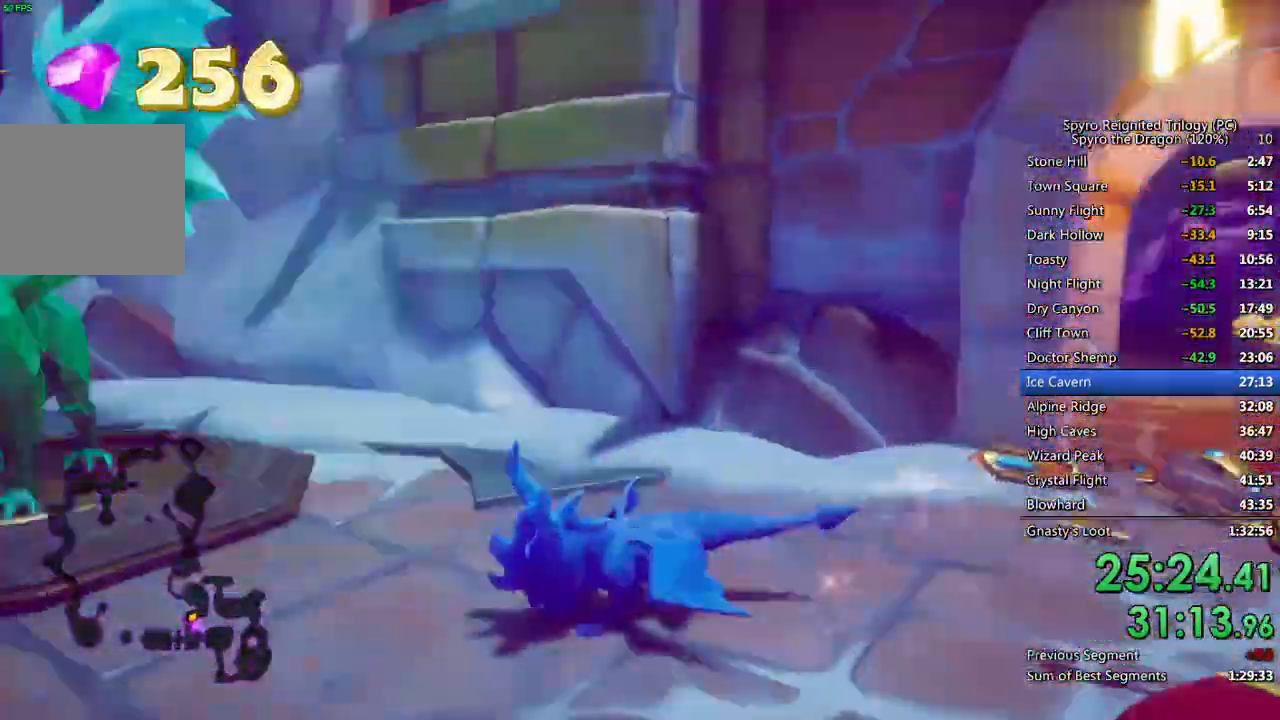
{"buttons": [], "left_stick": "up-right", "right_stick": "center", "events": [[33, "left_stick", "up-left"], [283, "SQUARE", "up"], [317, "left_stick", "up-right"], [433, "left_stick", "center"], [500, "left_stick", "up-right"]]}
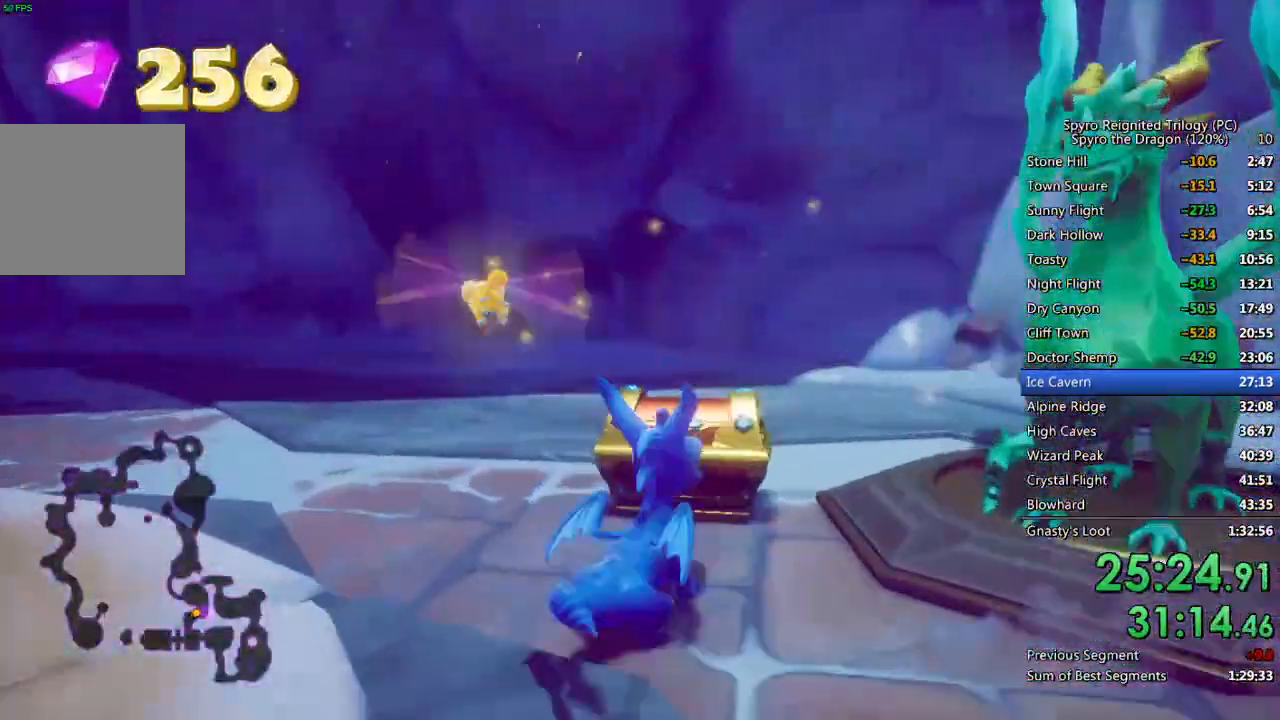
{"buttons": [], "left_stick": "right", "right_stick": "center", "events": [[33, "CIRCLE", "down"], [117, "CIRCLE", "up"], [167, "left_stick", "right"], [400, "TRIANGLE", "down"], [483, "TRIANGLE", "up"]]}
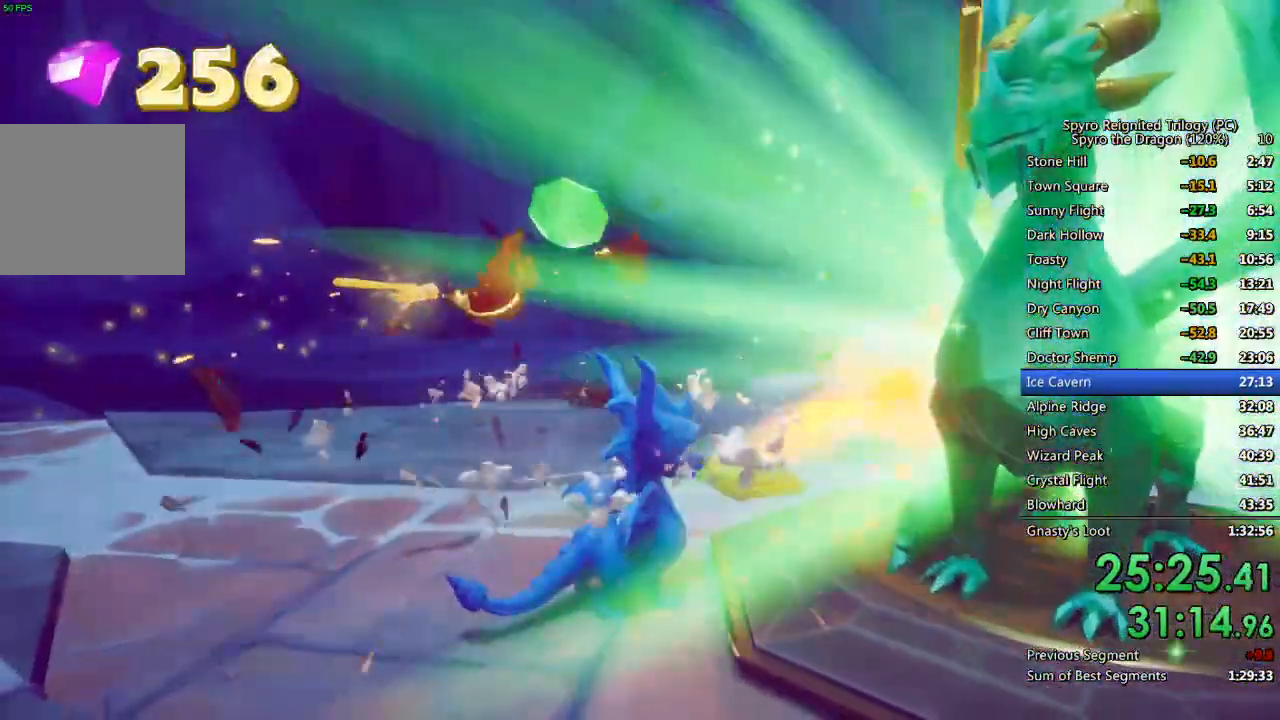
{"buttons": [], "left_stick": "center", "right_stick": "center", "events": [[17, "TRIANGLE", "down"], [67, "left_stick", "center"], [100, "TRIANGLE", "up"], [167, "TRIANGLE", "down"], [217, "TRIANGLE", "up"], [283, "TRIANGLE", "down"], [350, "TRIANGLE", "up"], [400, "TRIANGLE", "down"], [467, "TRIANGLE", "up"]]}
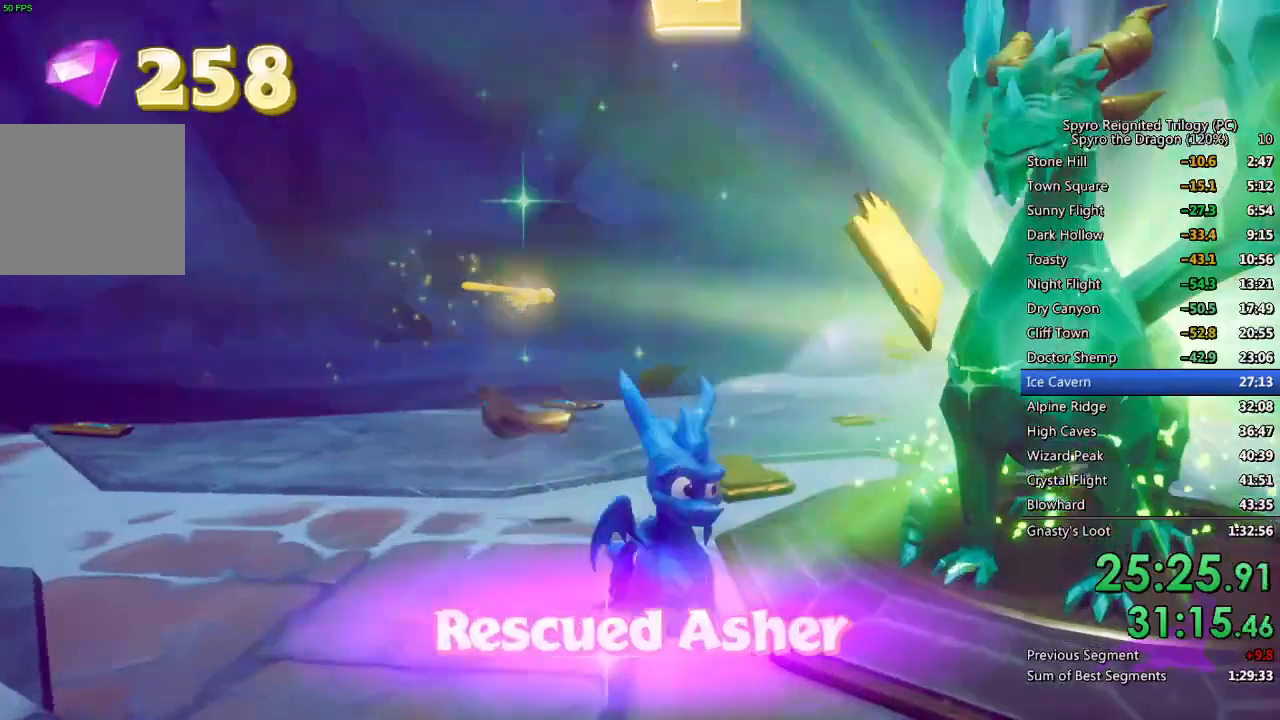
{"buttons": [], "left_stick": "center", "right_stick": "center", "events": [[33, "TRIANGLE", "down"], [100, "TRIANGLE", "up"], [150, "TRIANGLE", "down"], [217, "TRIANGLE", "up"], [283, "TRIANGLE", "down"], [333, "TRIANGLE", "up"], [400, "TRIANGLE", "down"], [450, "TRIANGLE", "up"]]}